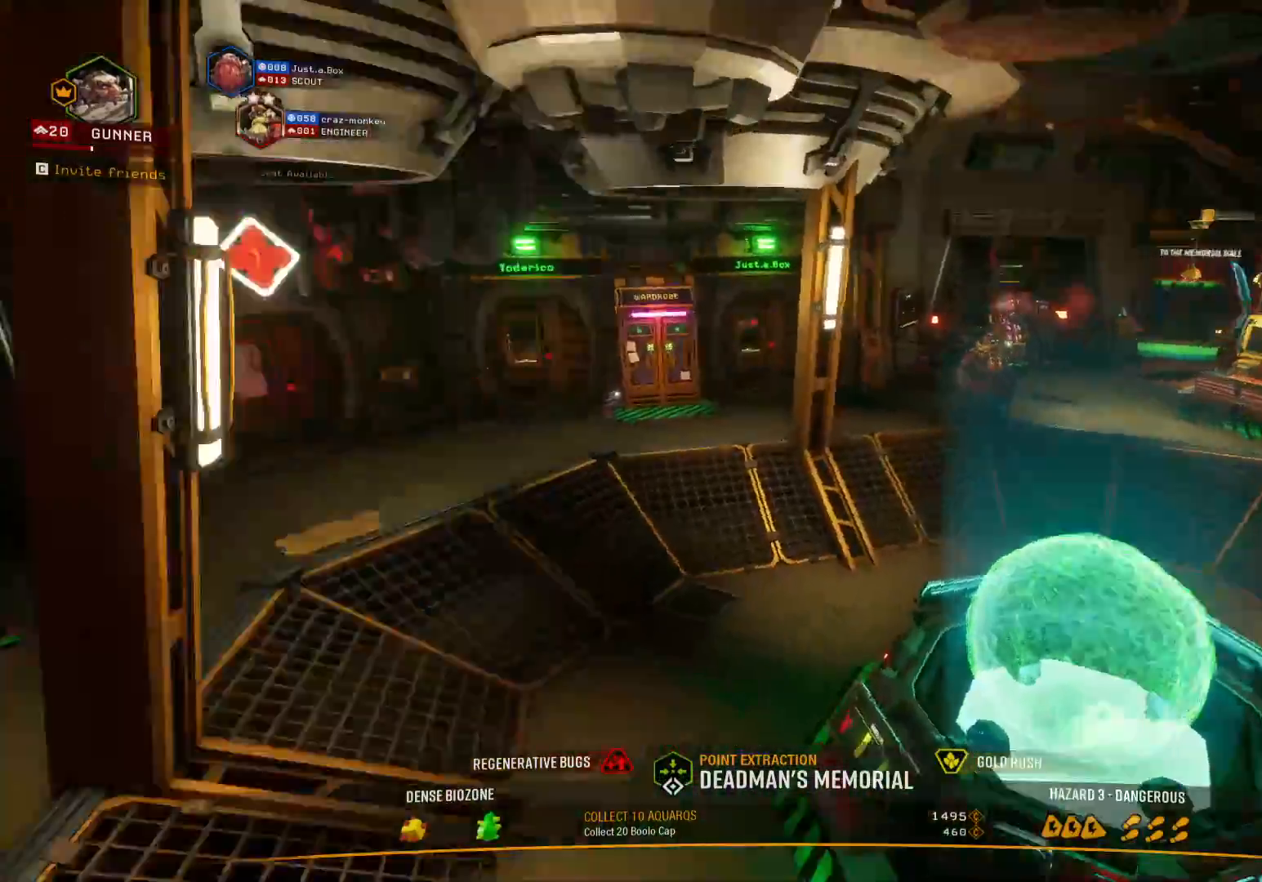
Gameplay with keyboard; each line is a JSON object with the keys held at the frame after it. "events" lists presses ("down") and releases ("up") of "1", "2", "3", "4", "5", "a", "alt", "b", "c", "ctrl", "d", "e", "f", "g", "q", "r", "s", "shift", "space", "t", "tab", "v", "w", "x" and "z" between this image and that frame as [ms after this image, input, new state], when the widget could be followed in between. No other keys are recorded. Mouse input is not recorded.
{"keys": ["a", "shift", "w"], "events": []}
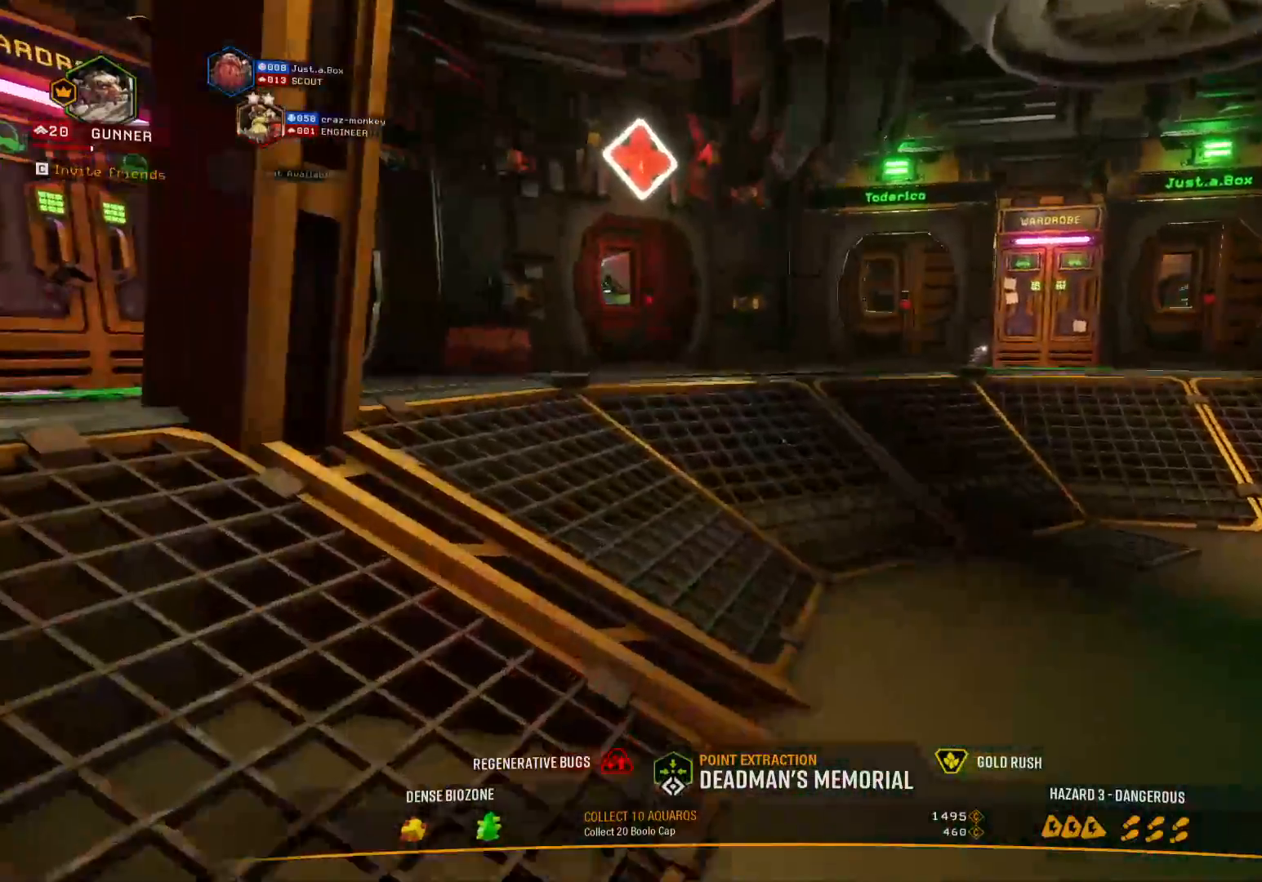
{"keys": ["shift", "w"], "events": [[83, "a", "up"], [217, "space", "down"], [383, "space", "up"]]}
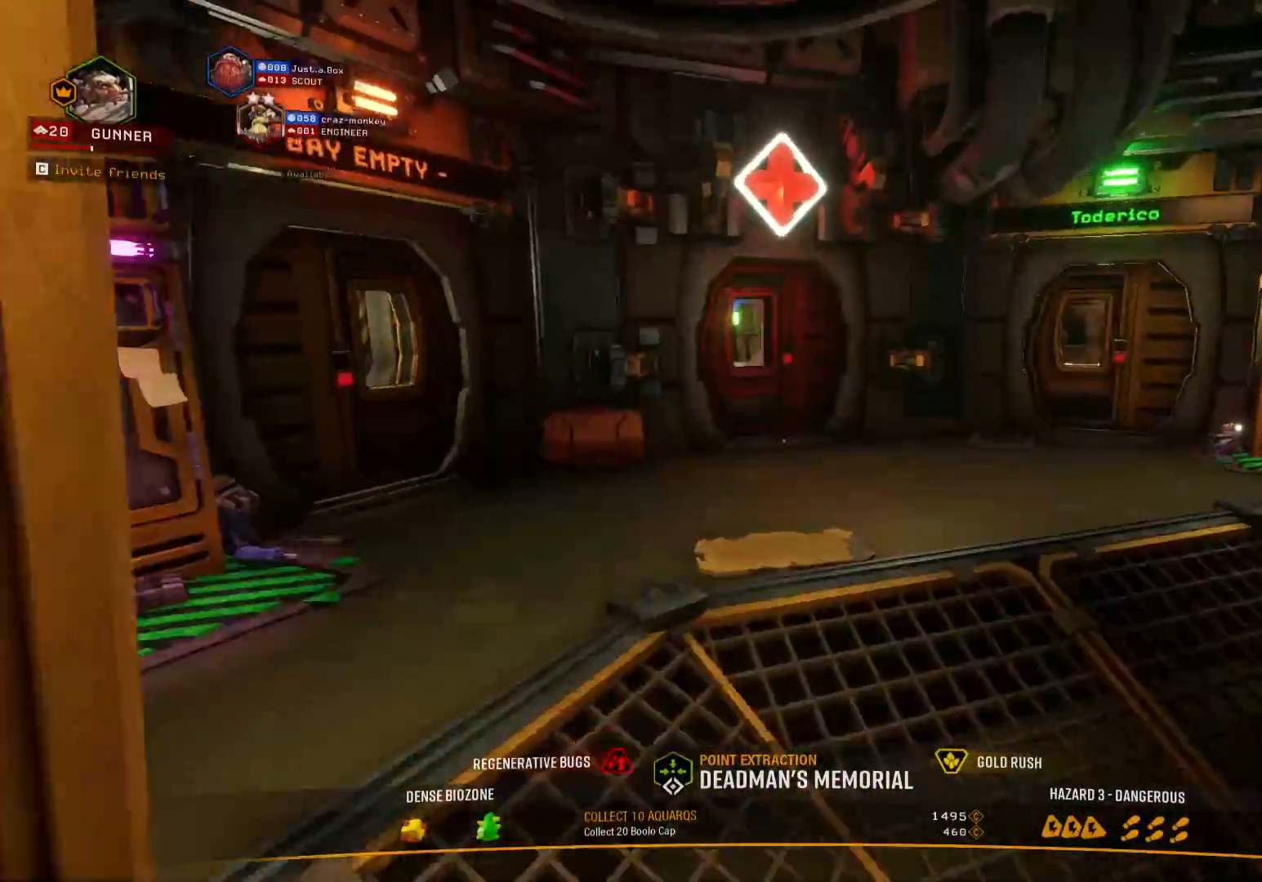
{"keys": ["a", "shift", "w"], "events": [[150, "a", "down"]]}
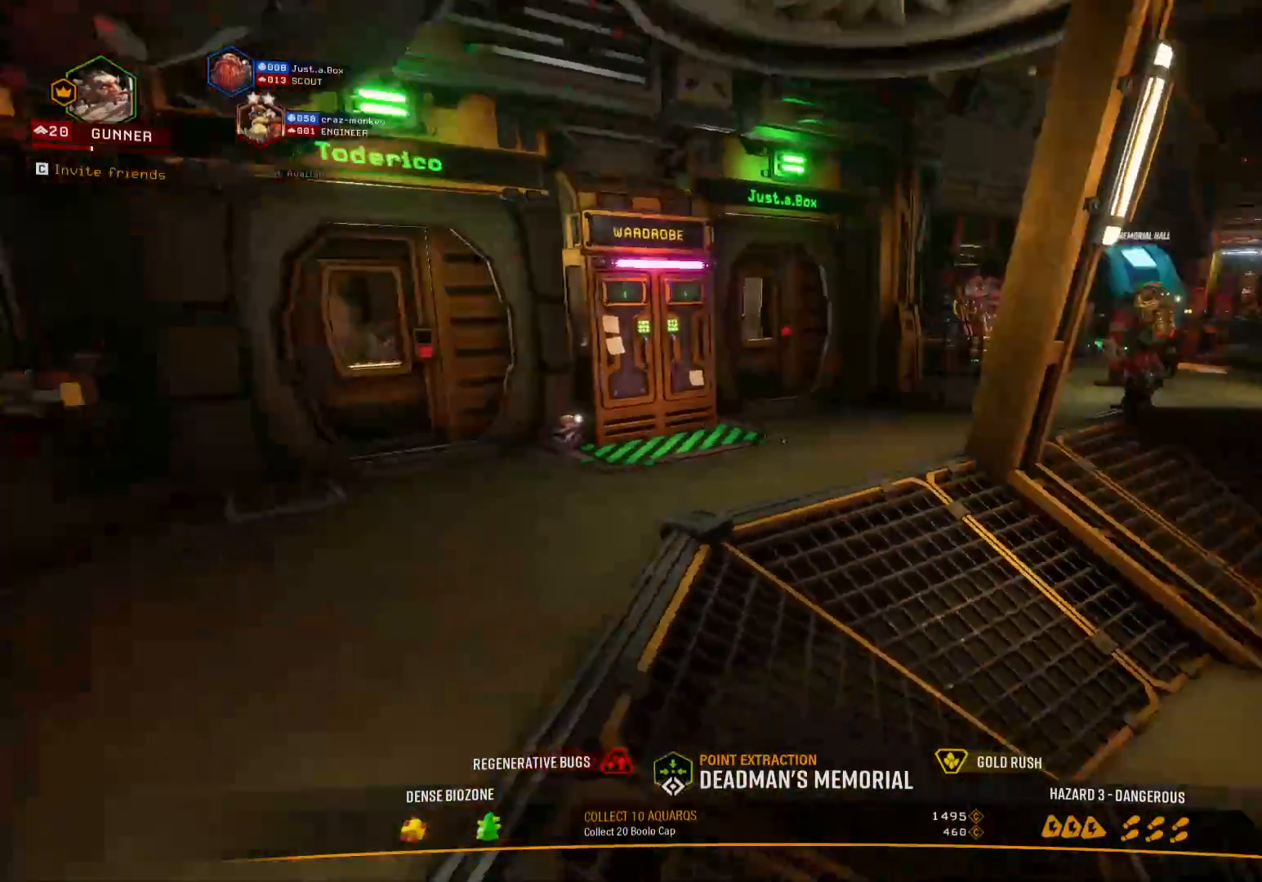
{"keys": ["shift", "w"], "events": [[117, "a", "up"], [317, "space", "down"], [450, "space", "up"]]}
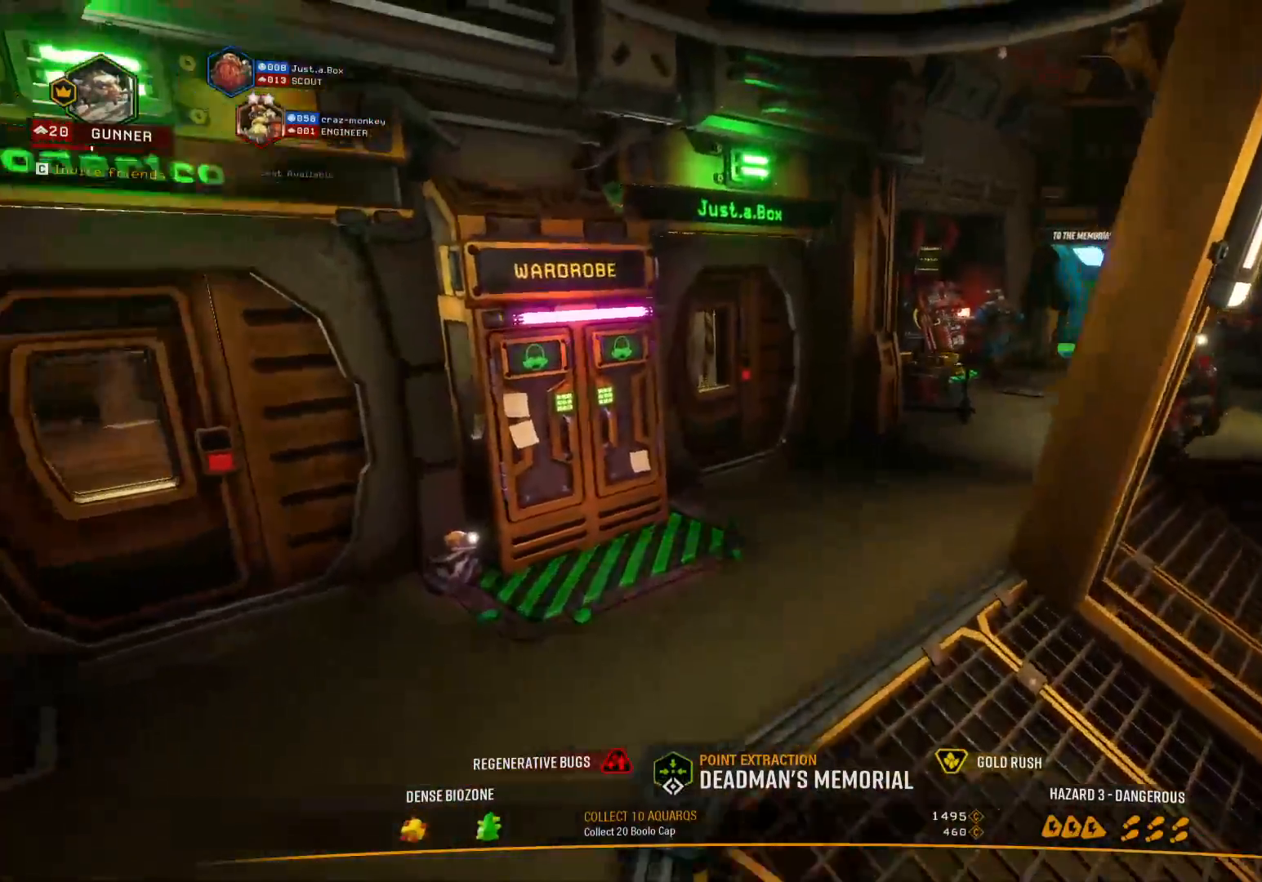
{"keys": ["shift", "w"], "events": [[300, "d", "down"], [483, "d", "up"]]}
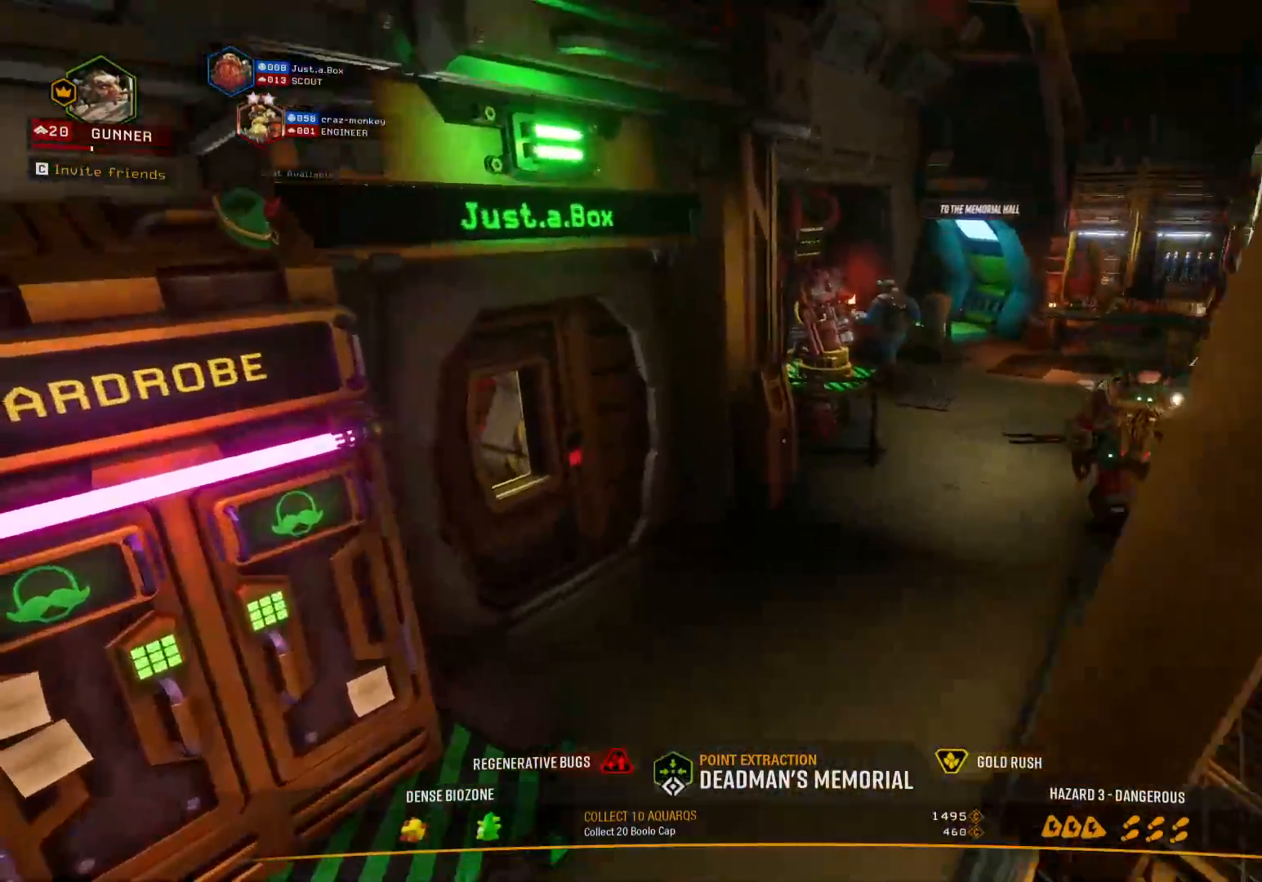
{"keys": [], "events": [[50, "w", "up"], [83, "shift", "up"], [300, "a", "down"], [400, "a", "up"]]}
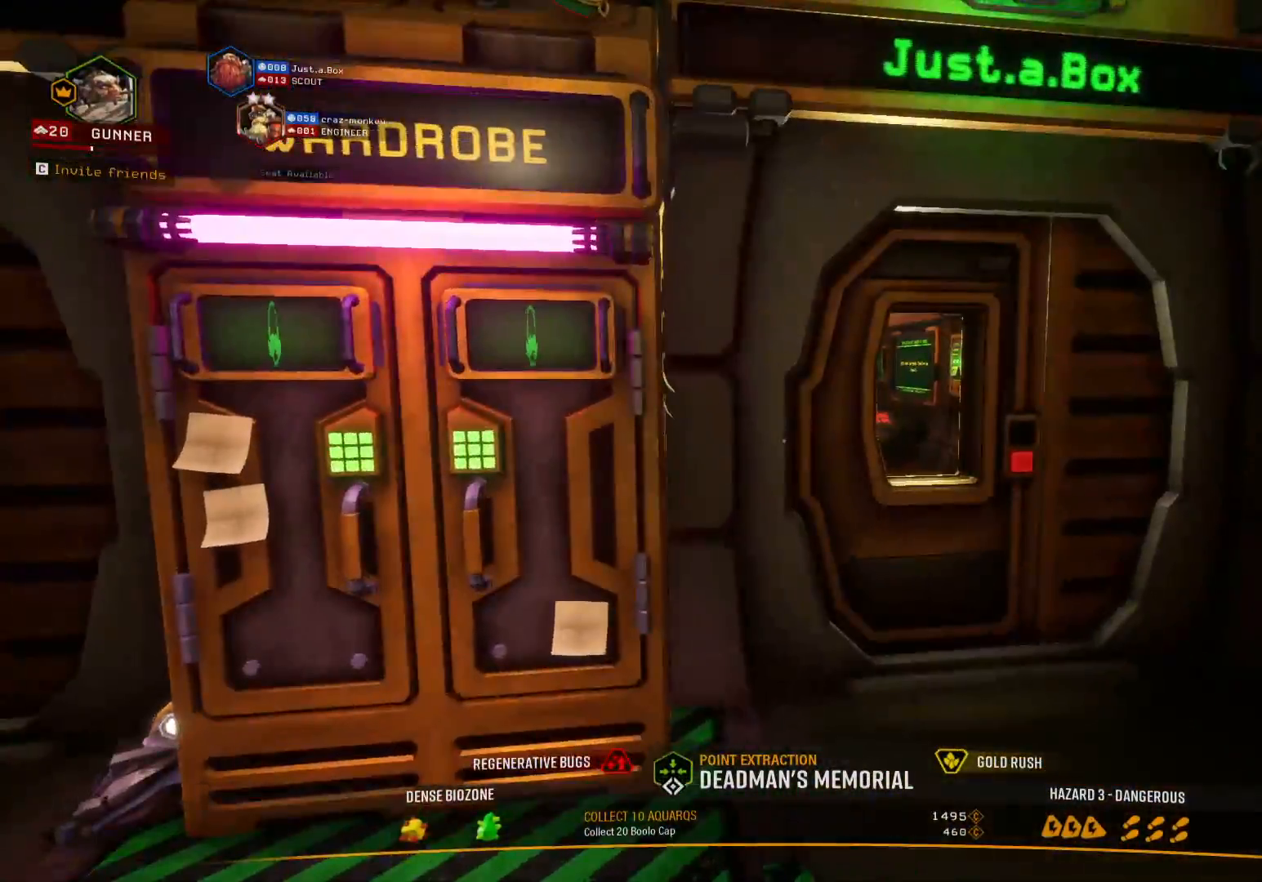
{"keys": [], "events": [[150, "a", "down"], [233, "a", "up"]]}
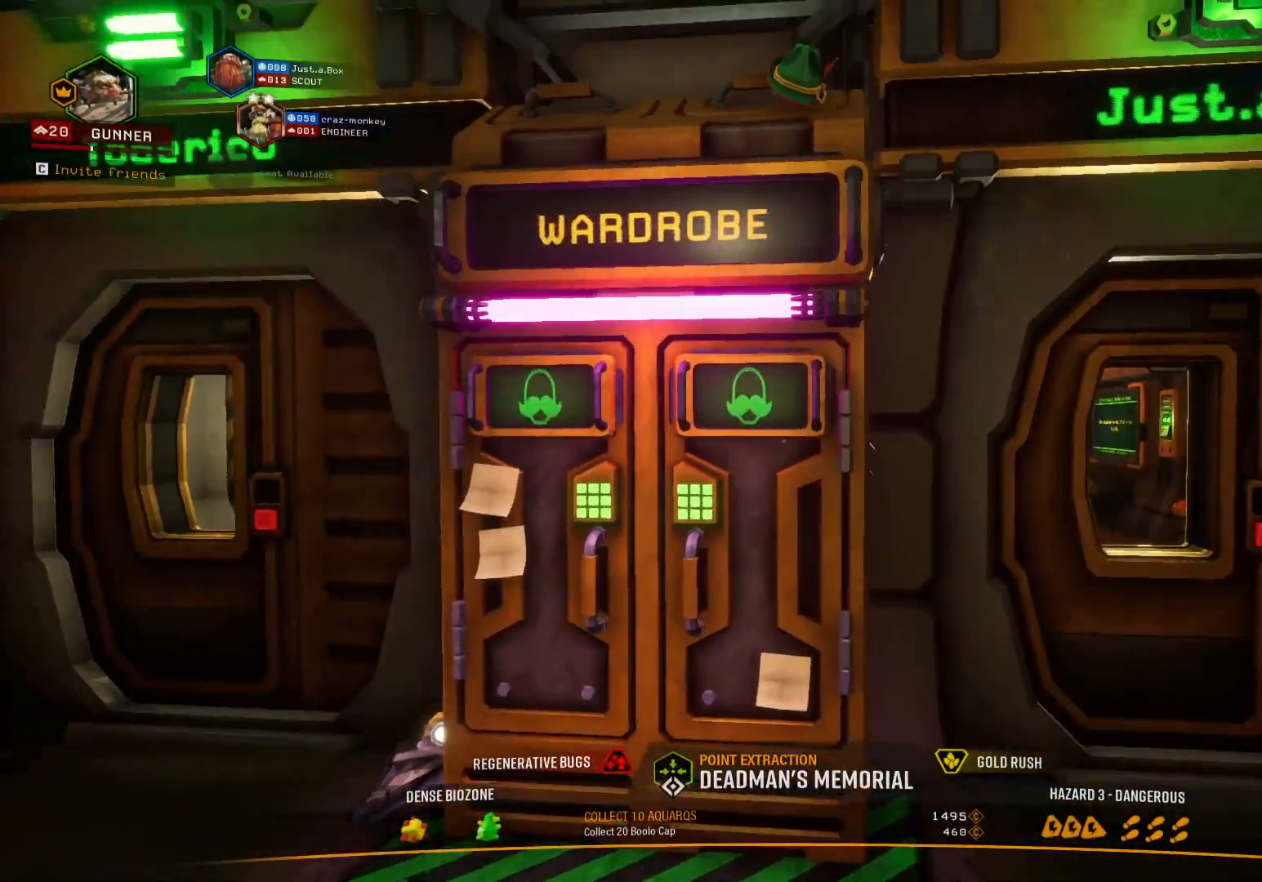
{"keys": [], "events": [[133, "a", "down"], [267, "w", "down"], [400, "a", "up"], [433, "w", "up"]]}
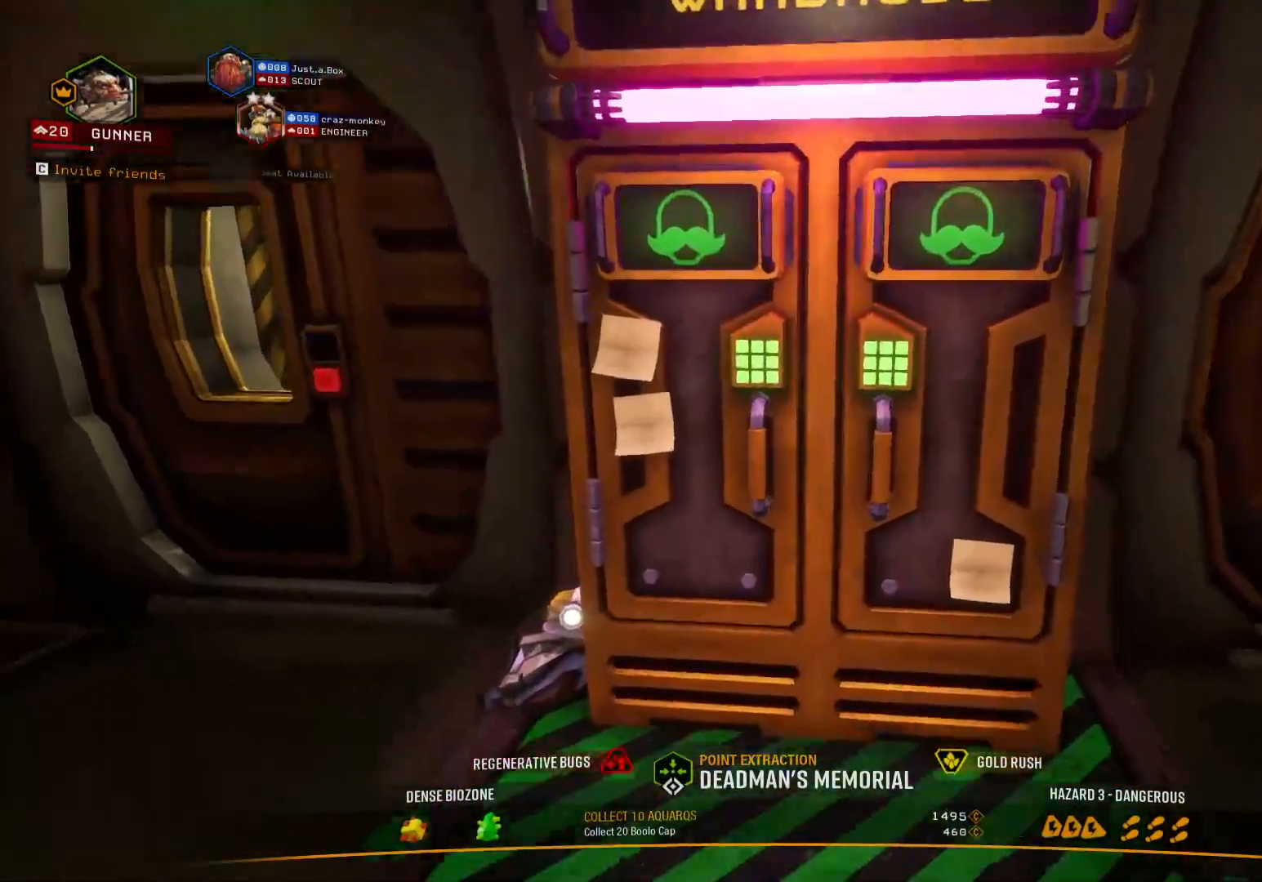
{"keys": ["w"], "events": [[417, "w", "down"]]}
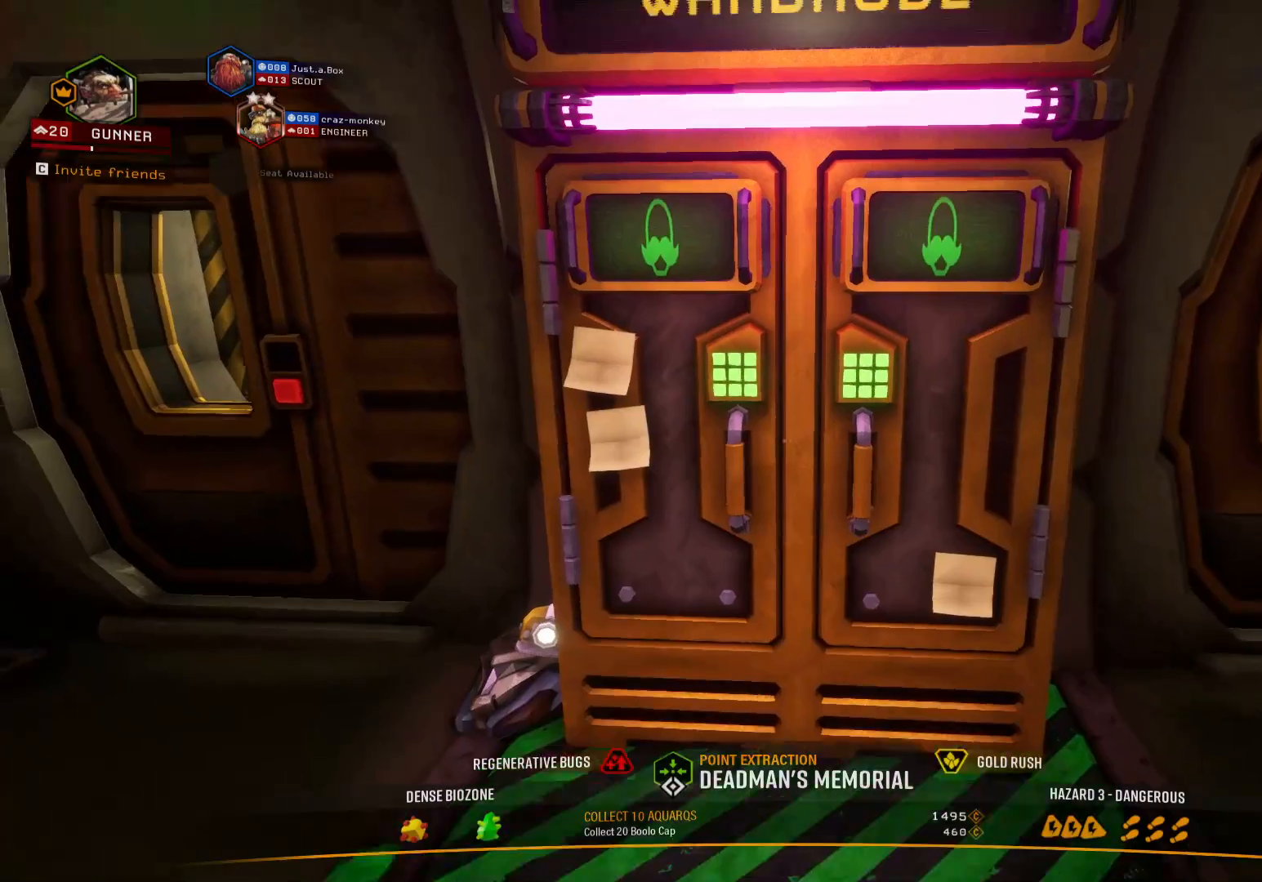
{"keys": [], "events": [[133, "w", "up"]]}
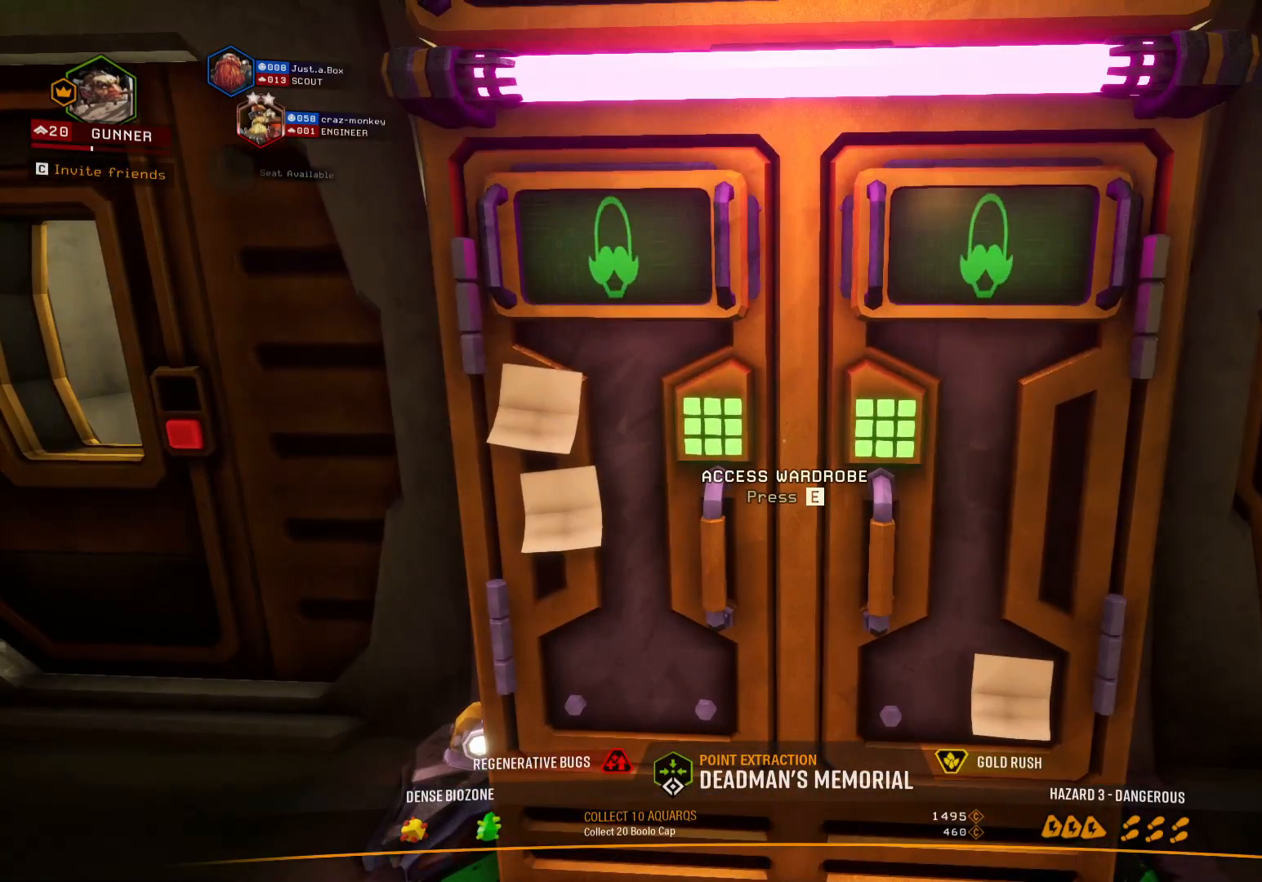
{"keys": [], "events": []}
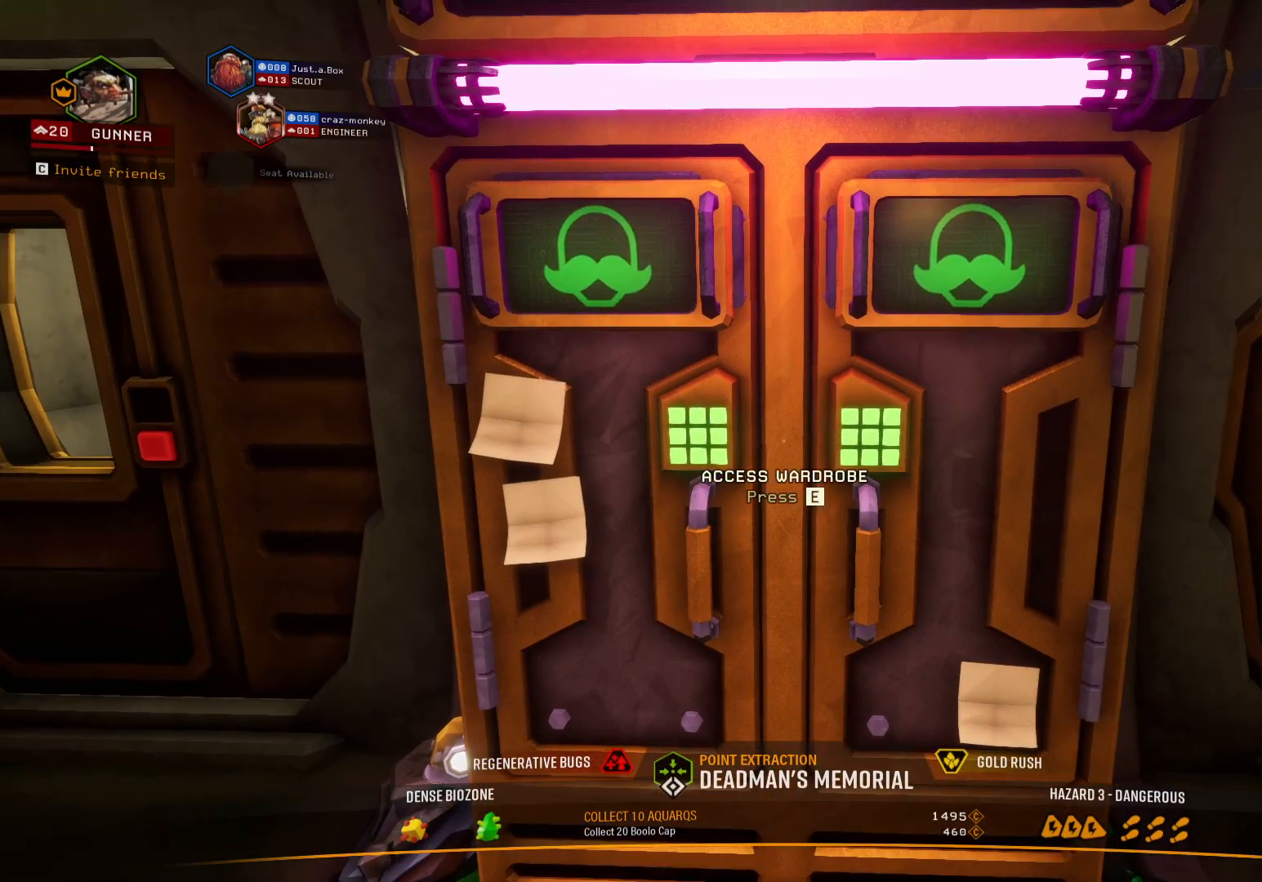
{"keys": [], "events": []}
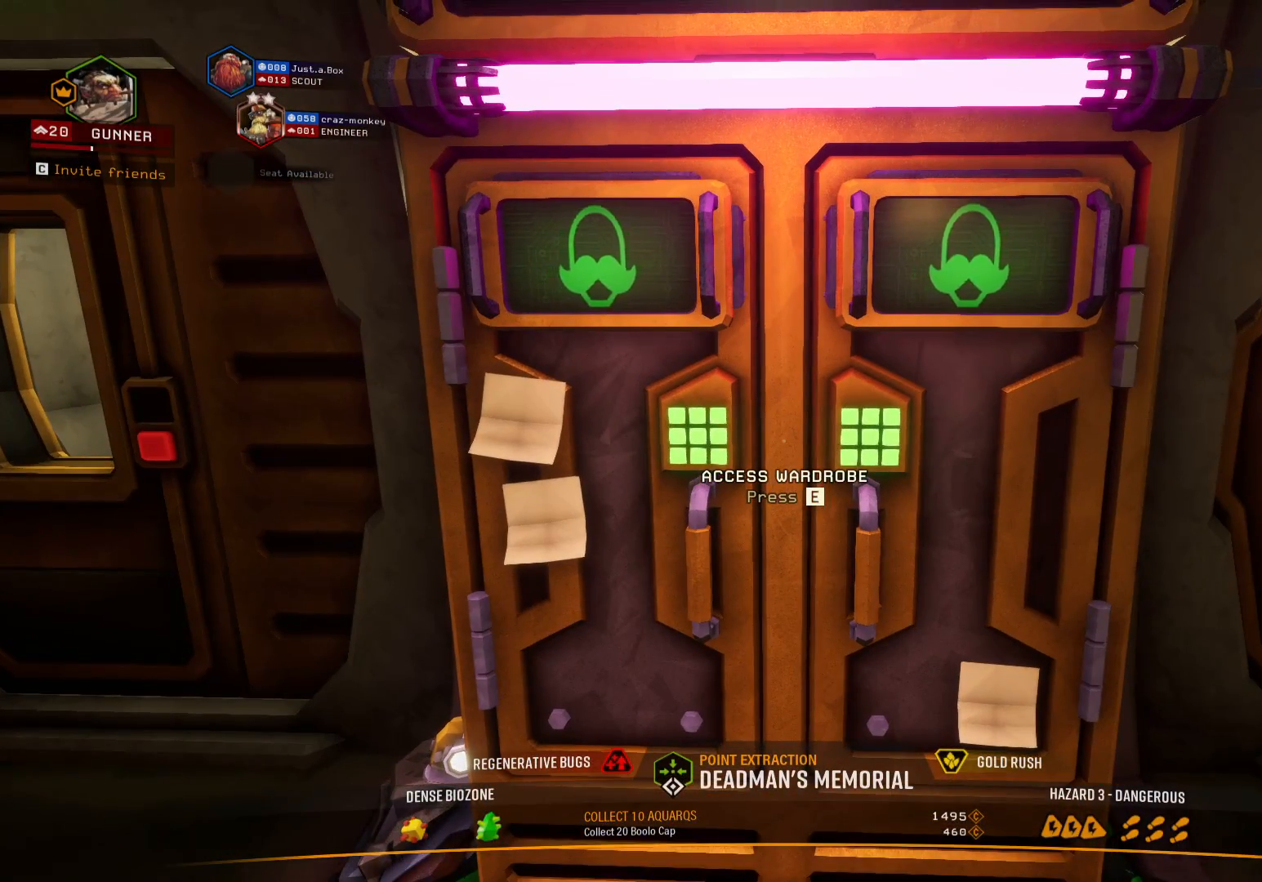
{"keys": ["s"], "events": [[367, "s", "down"]]}
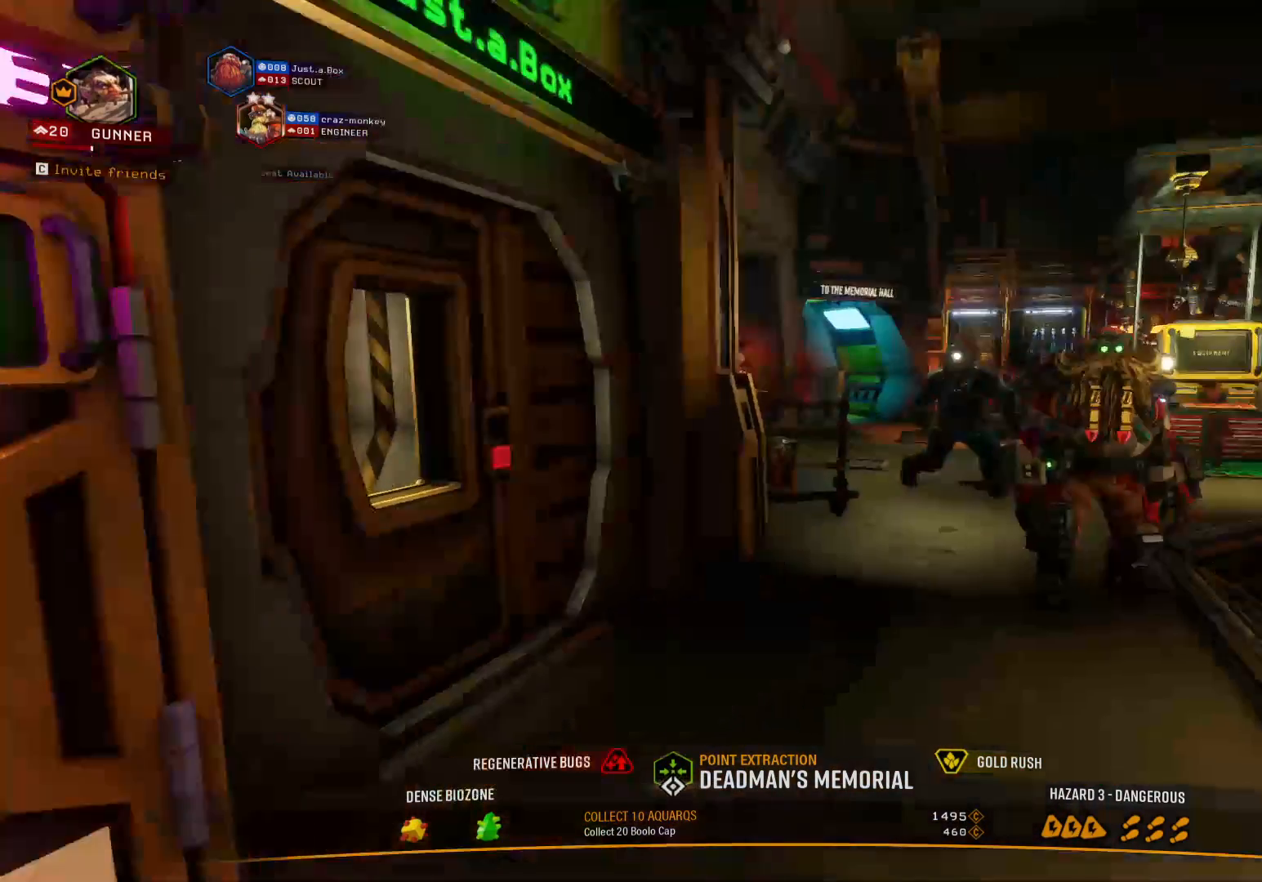
{"keys": [], "events": [[133, "s", "up"]]}
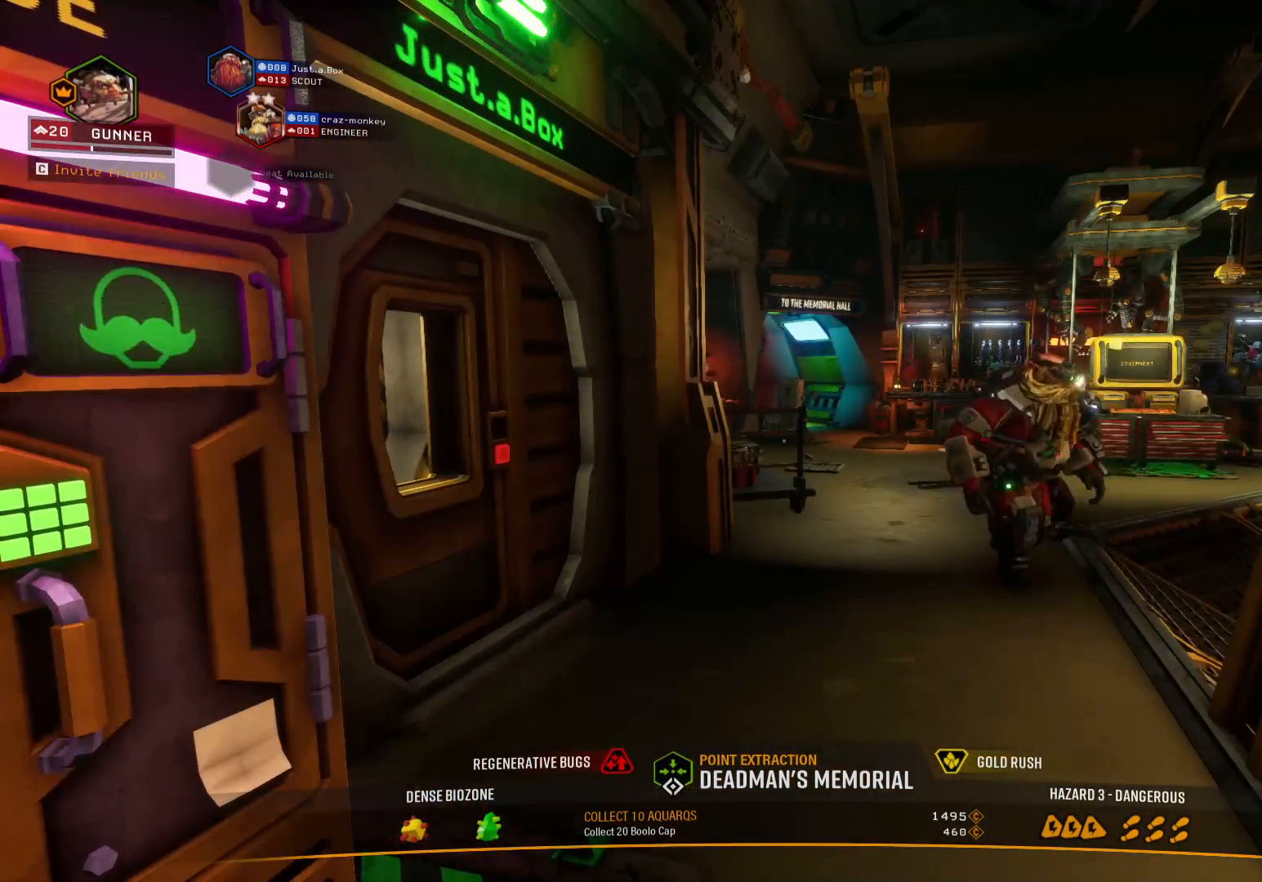
{"keys": [], "events": []}
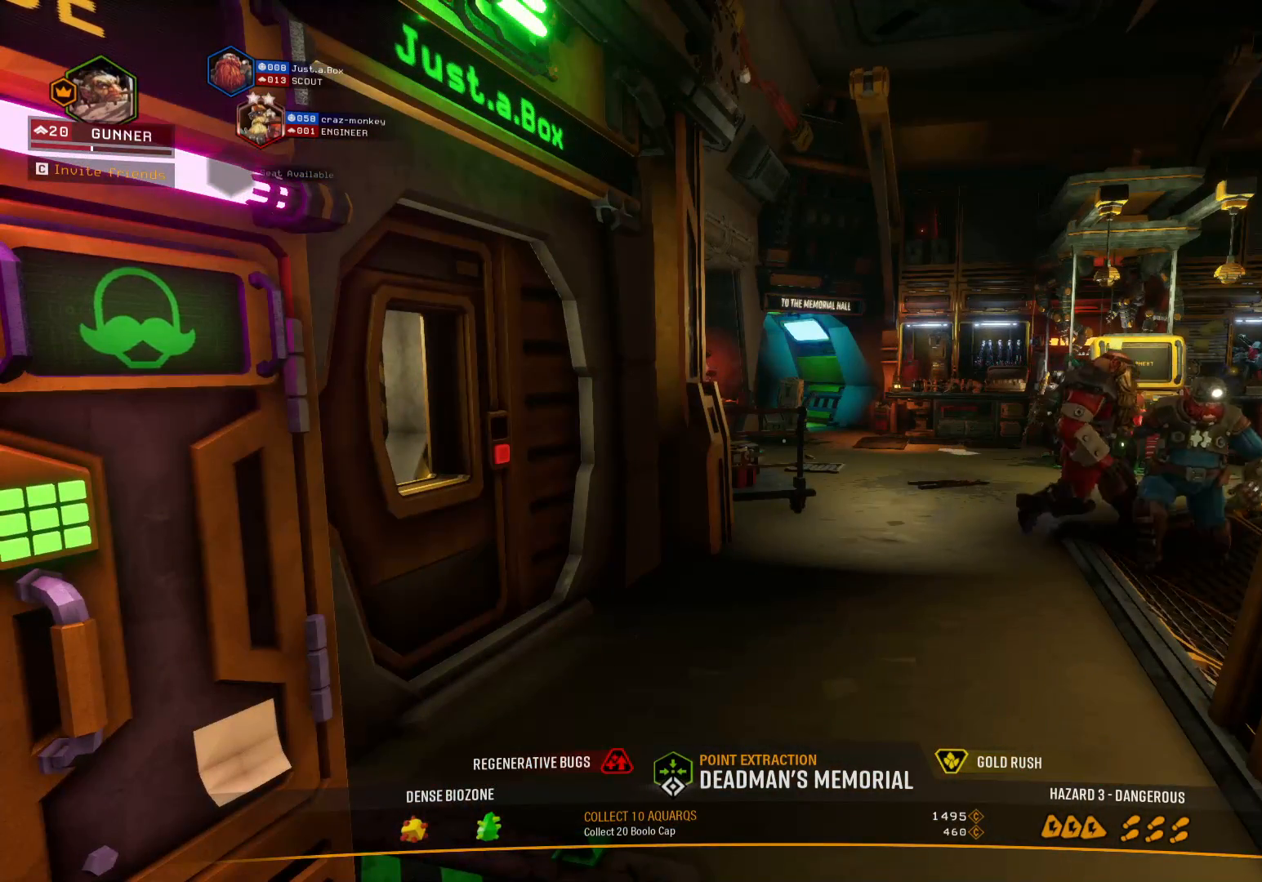
{"keys": [], "events": []}
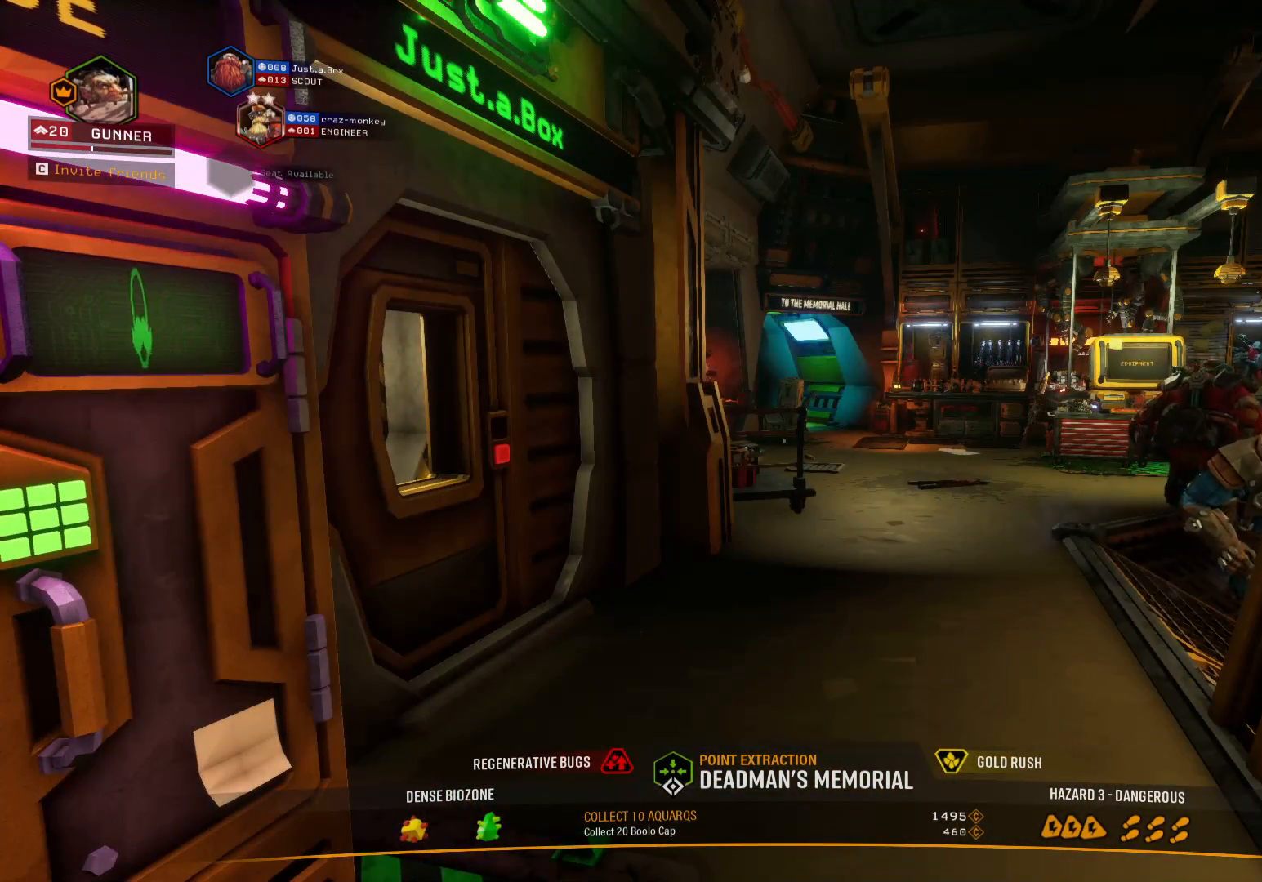
{"keys": [], "events": [[383, "x", "down"], [500, "x", "up"]]}
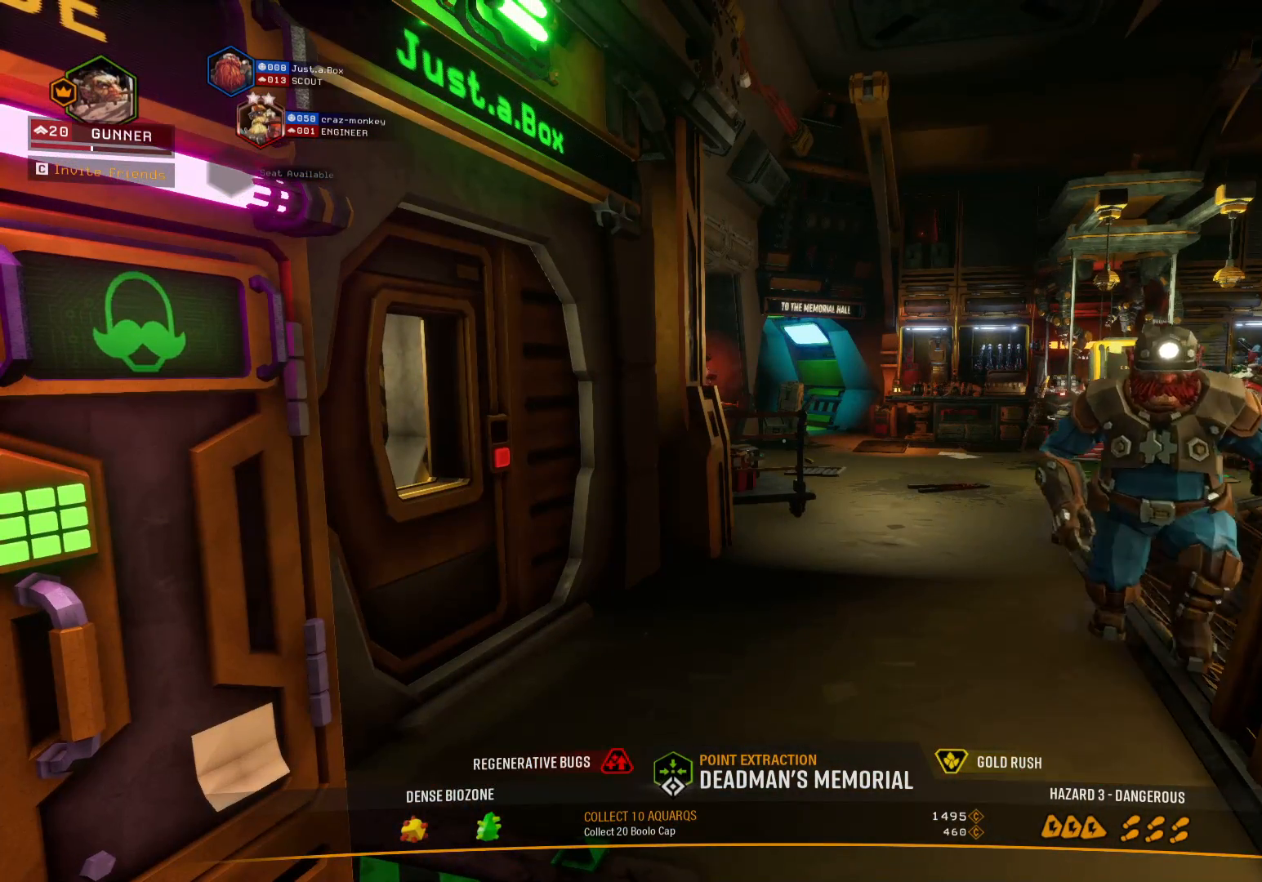
{"keys": [], "events": []}
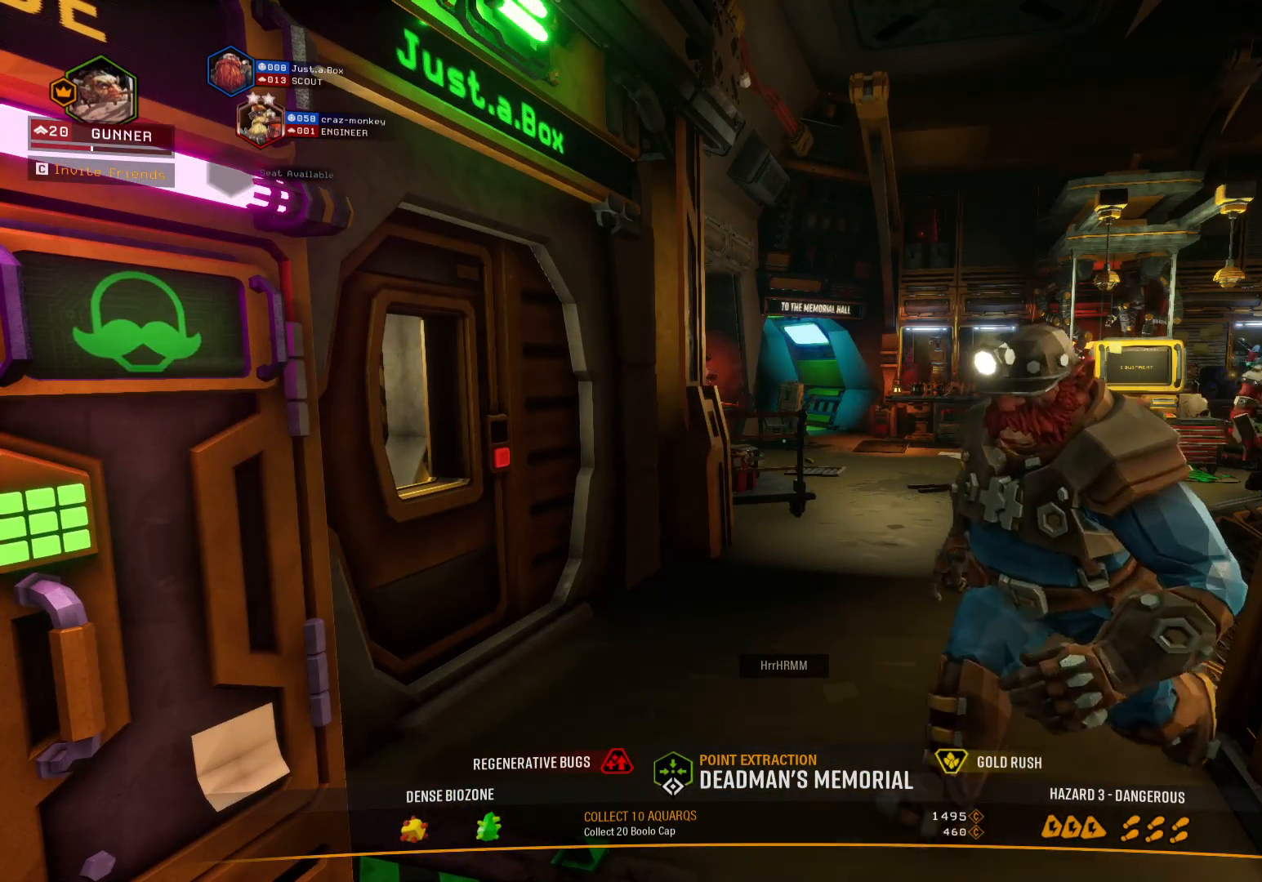
{"keys": [], "events": []}
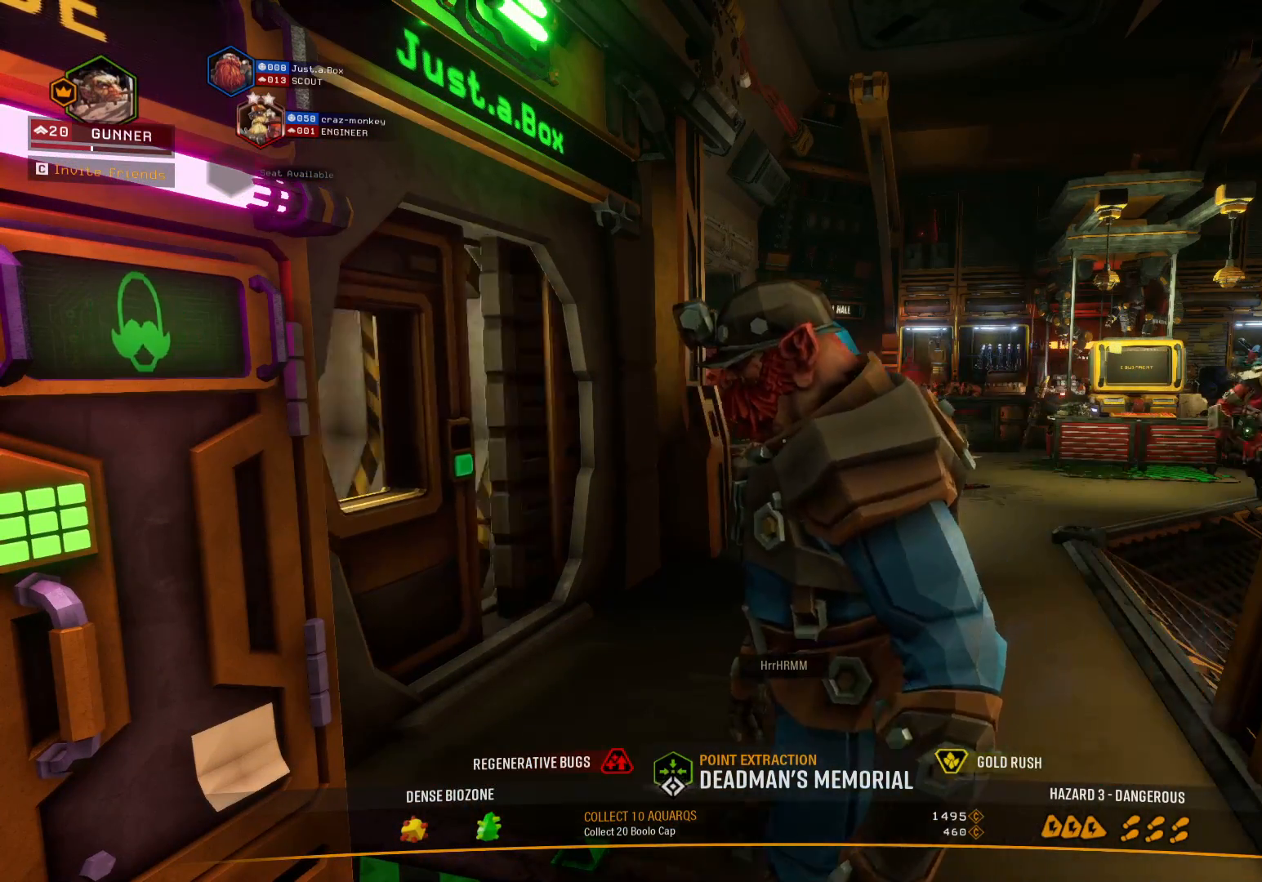
{"keys": [], "events": []}
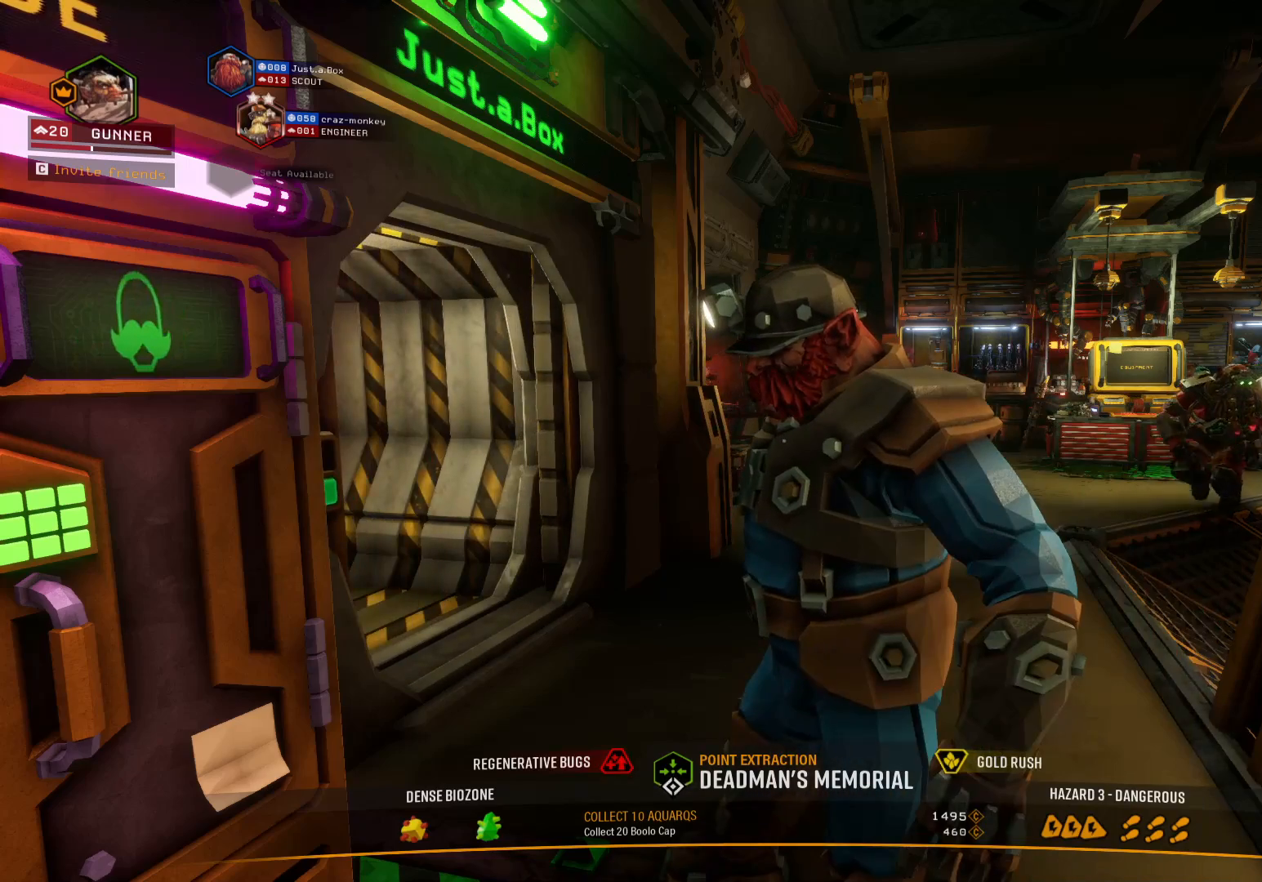
{"keys": [], "events": []}
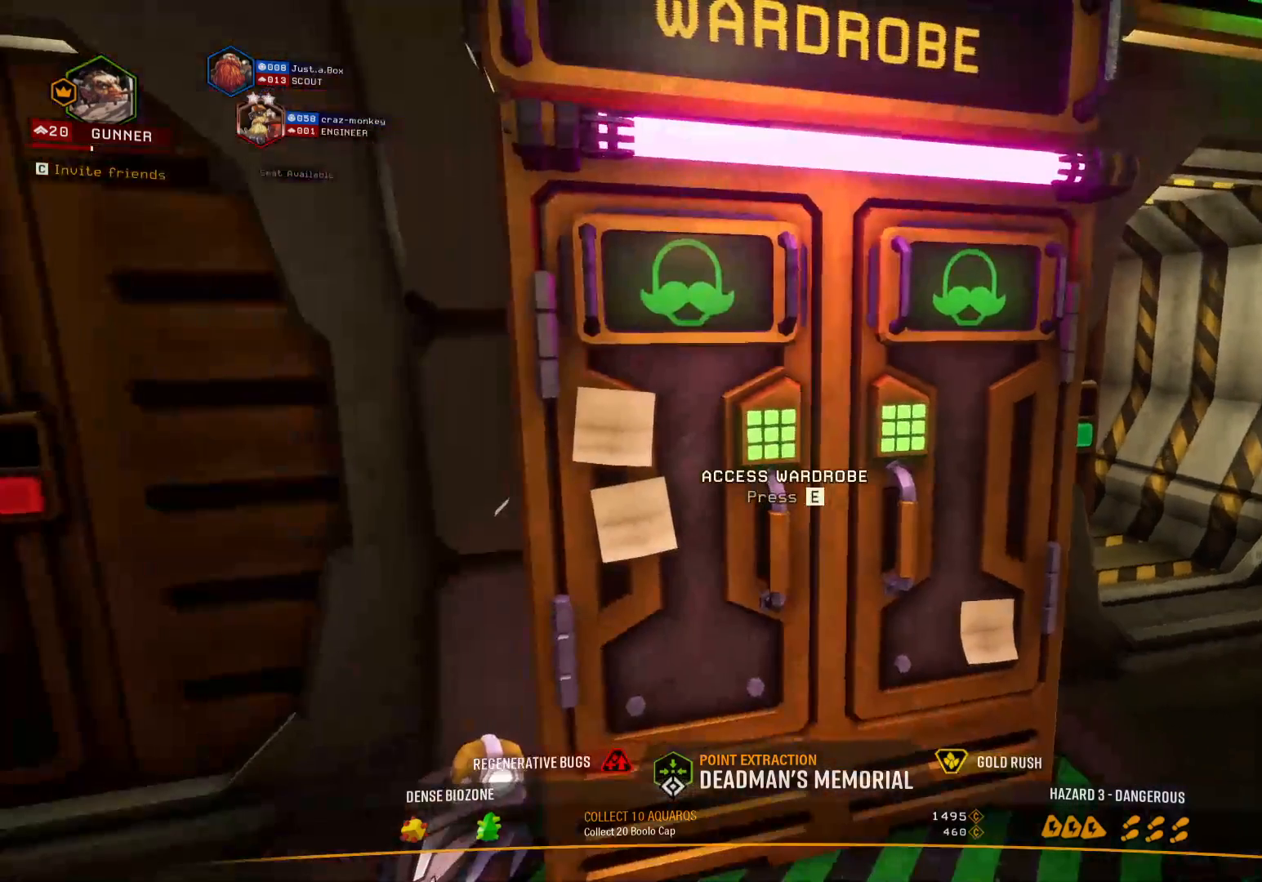
{"keys": [], "events": [[133, "e", "down"], [233, "e", "up"]]}
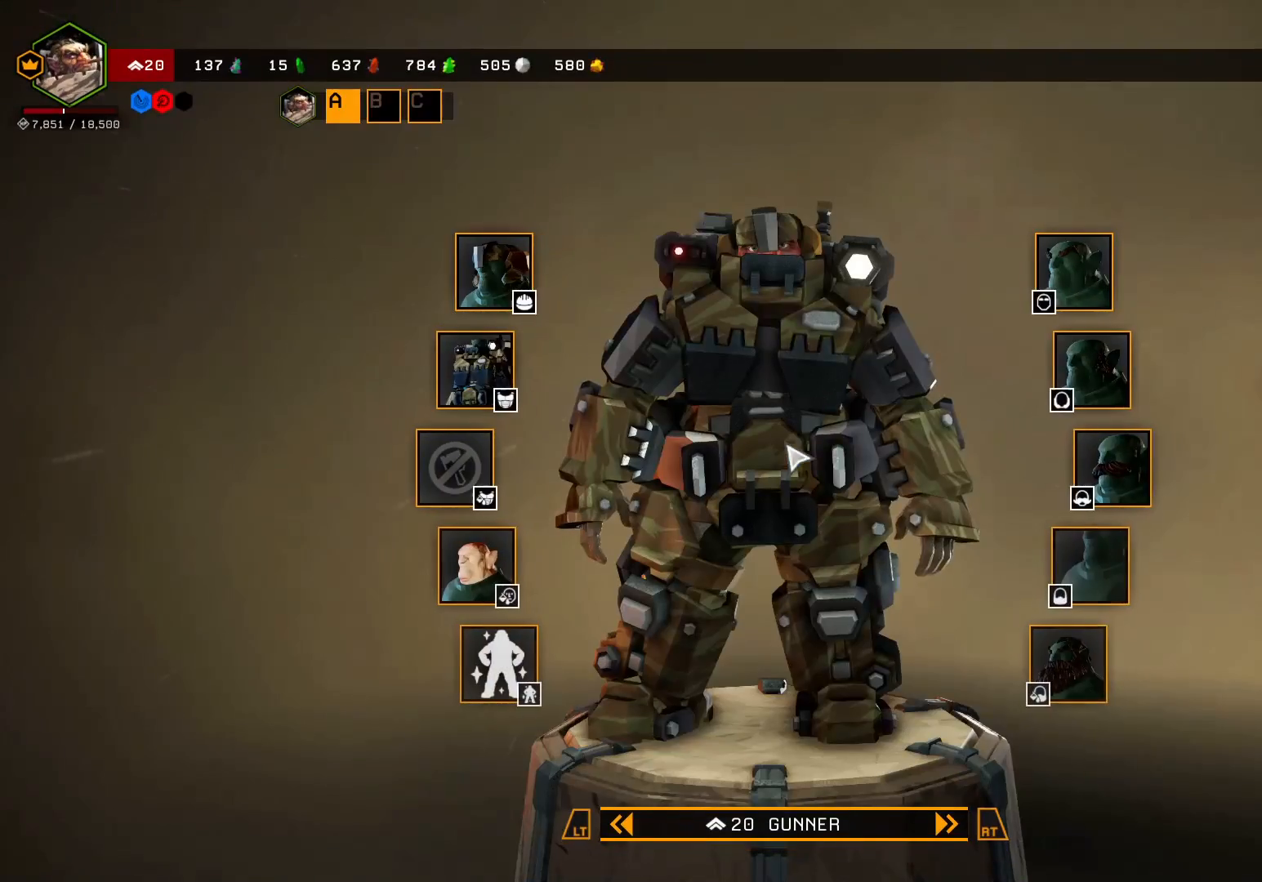
{"keys": [], "events": []}
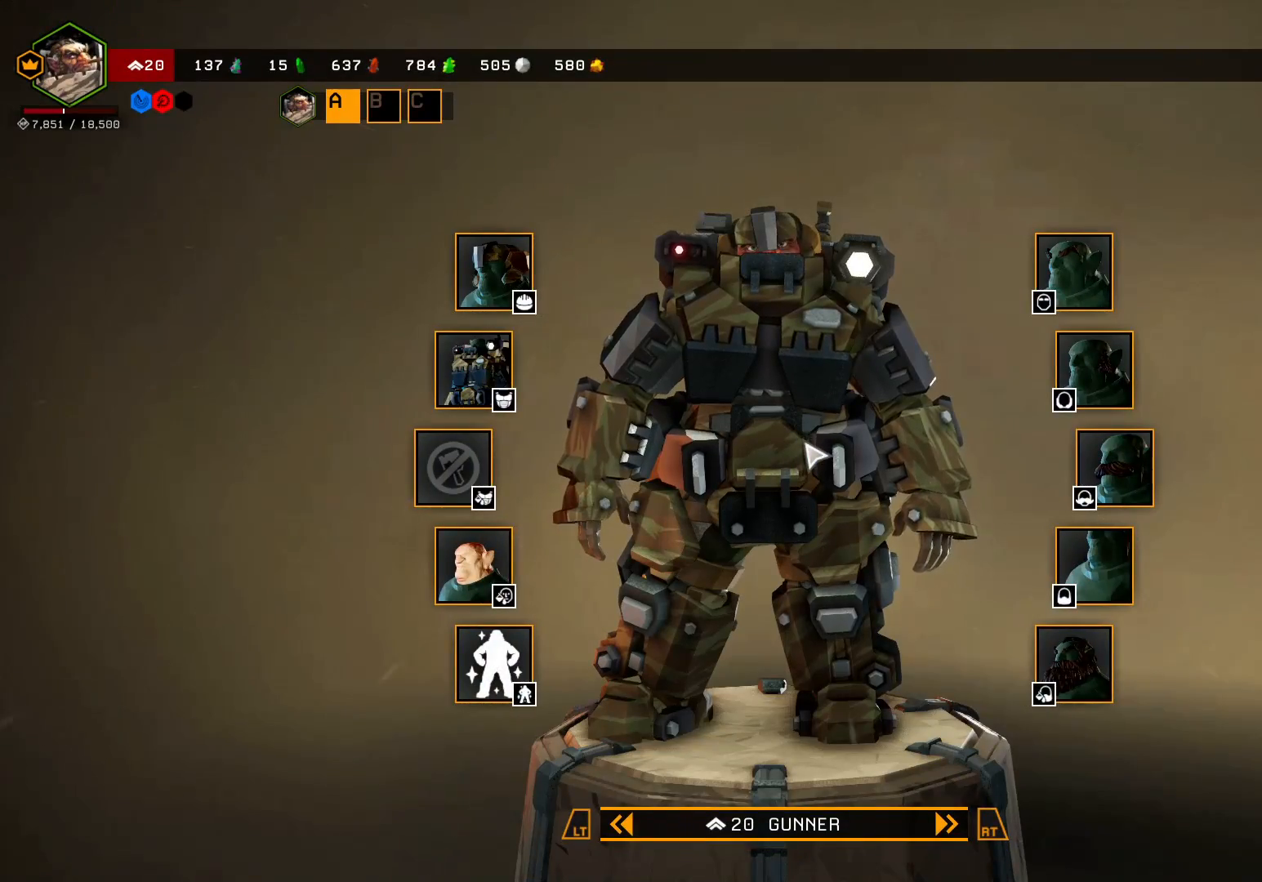
{"keys": [], "events": []}
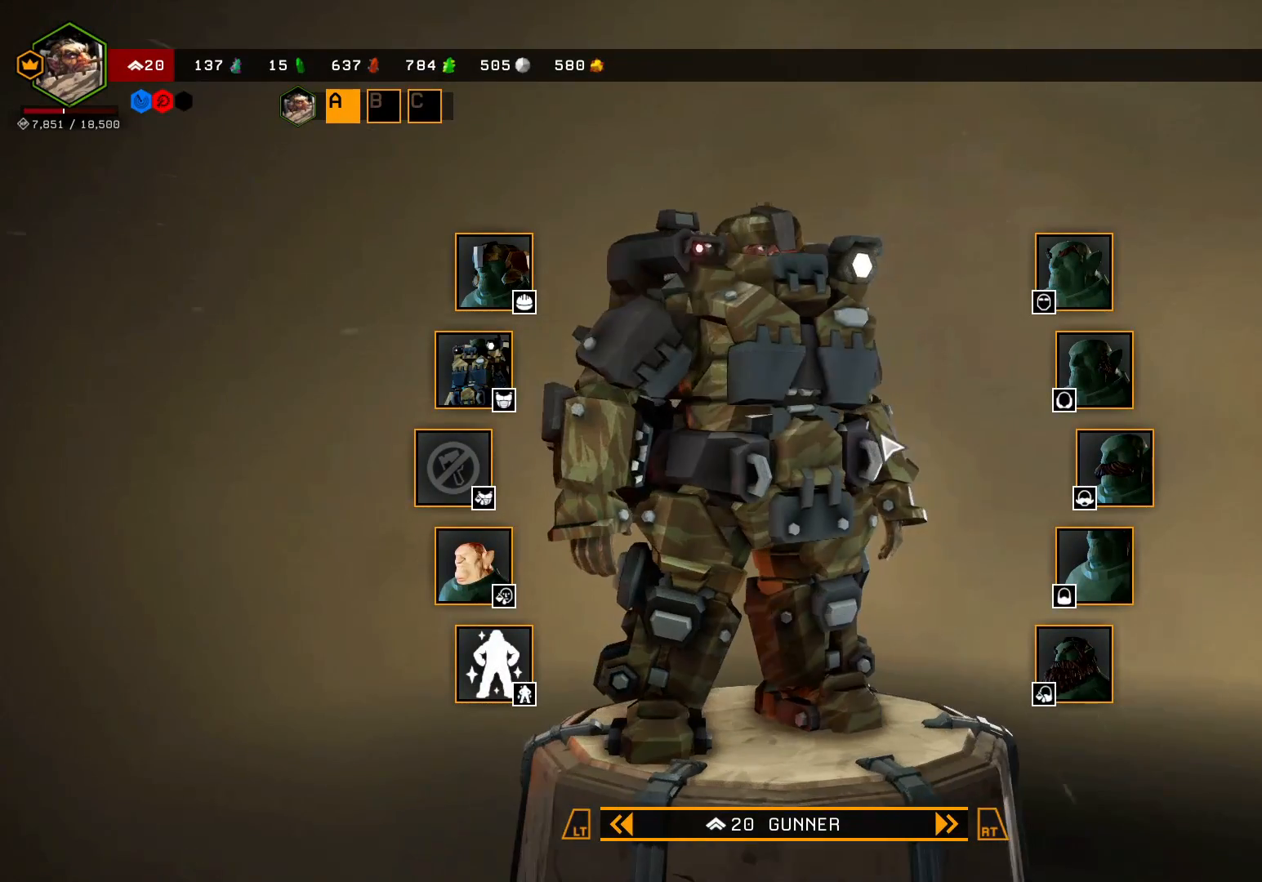
{"keys": [], "events": []}
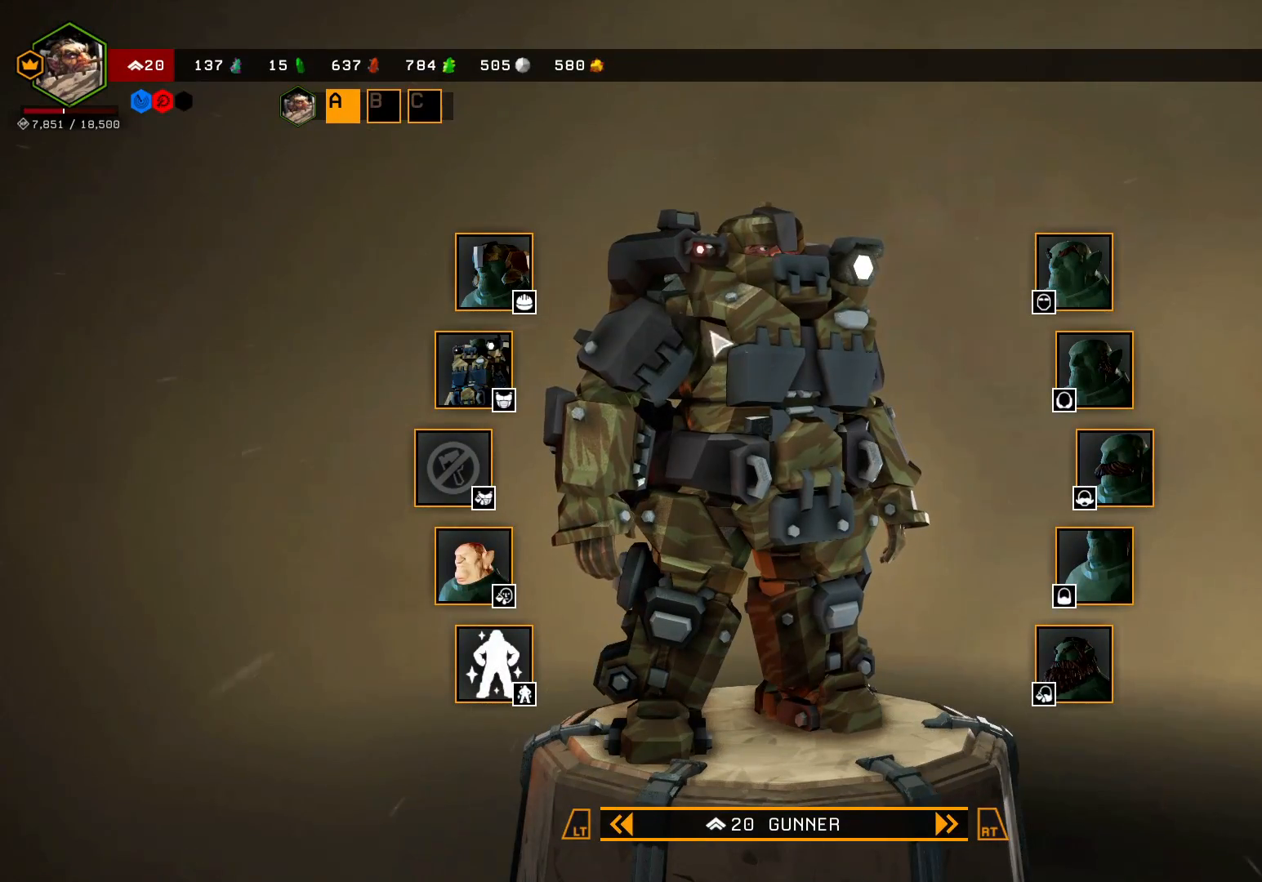
{"keys": [], "events": []}
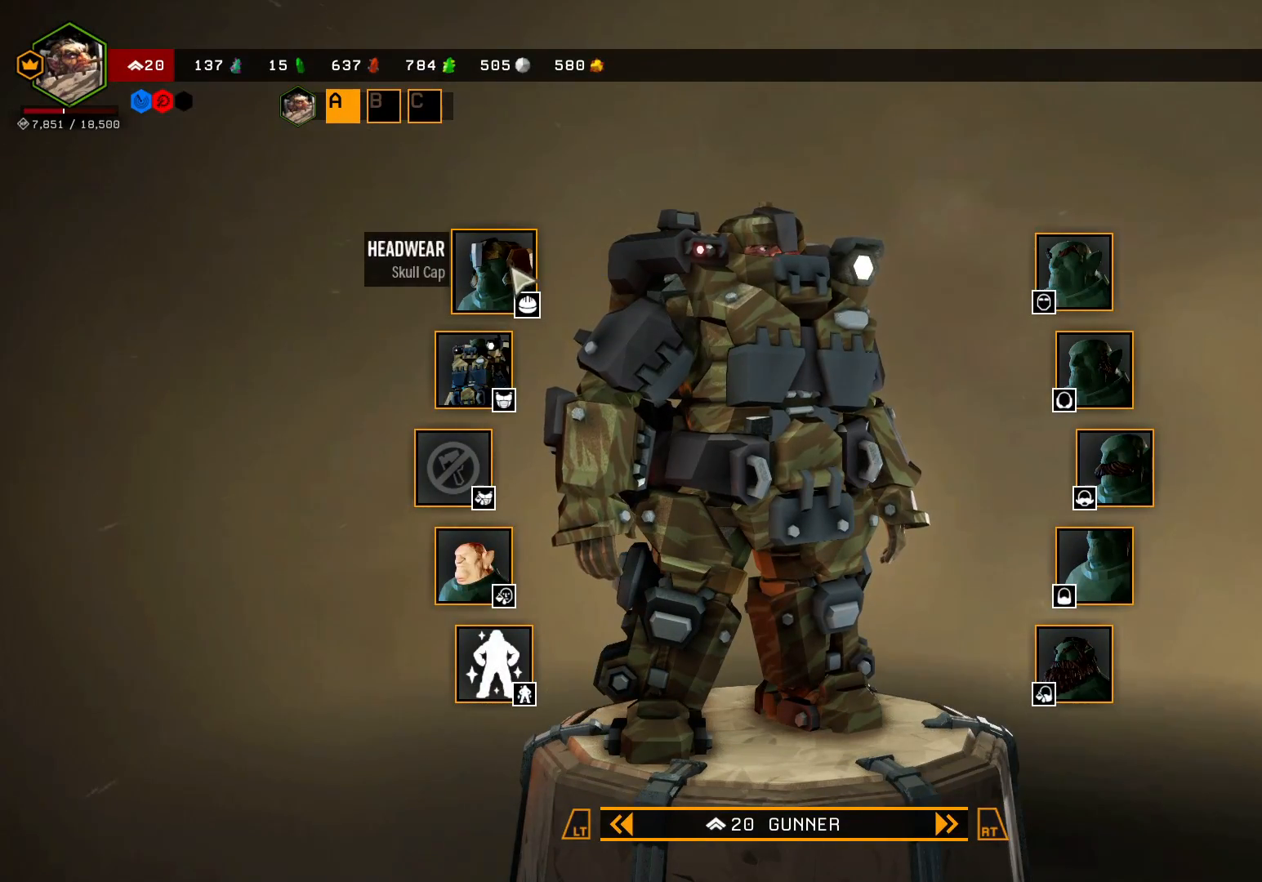
{"keys": [], "events": []}
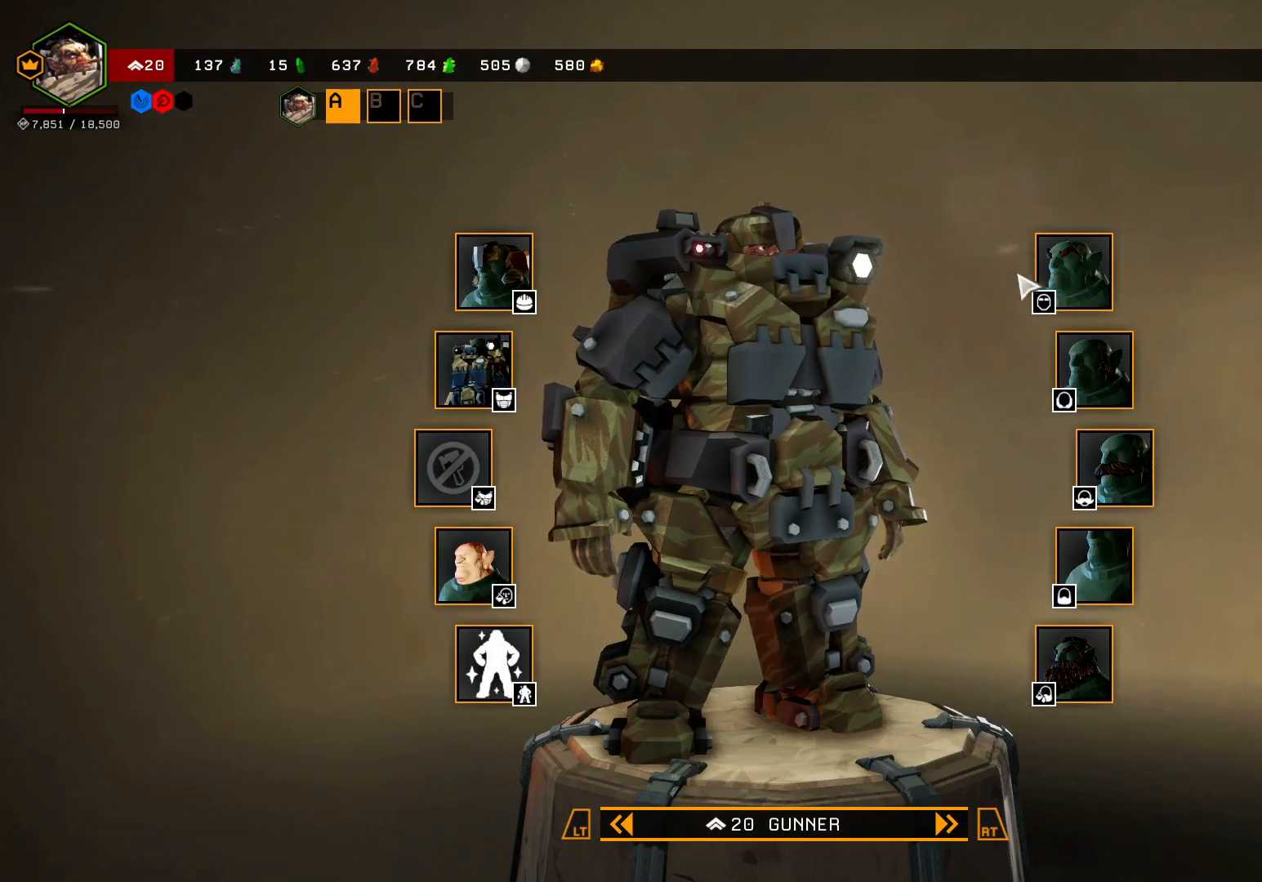
{"keys": [], "events": []}
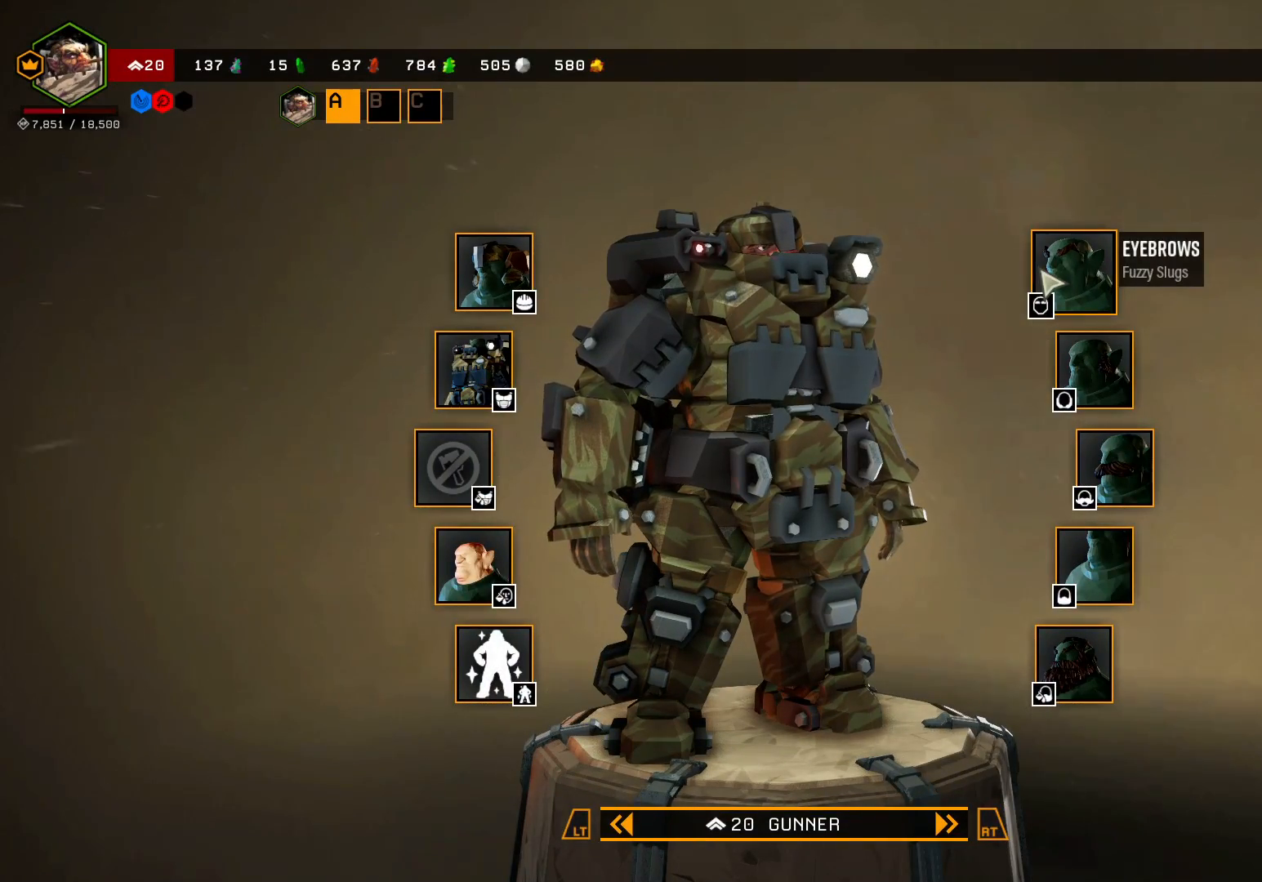
{"keys": [], "events": []}